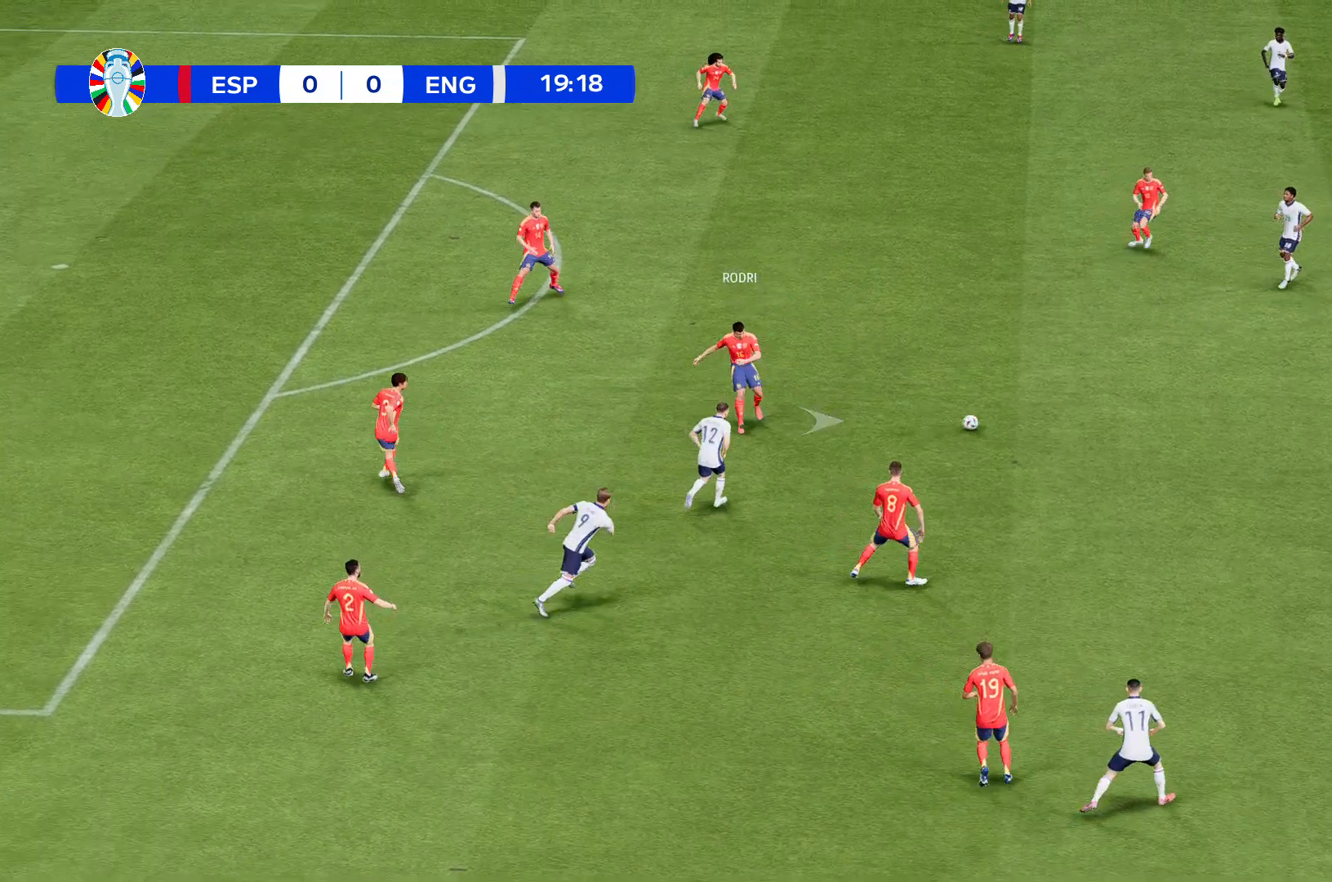
Gameplay with a controller (Xbox layout); each line is a JSON object with the inputs held at the frame after it. "events" lists button and stick changes between this image and that frame as [ms after this image, input, new state], when the widget could be followed in between. Not read: L3 R3 right_stick.
{"buttons": ["R2"], "left_stick": "center", "events": []}
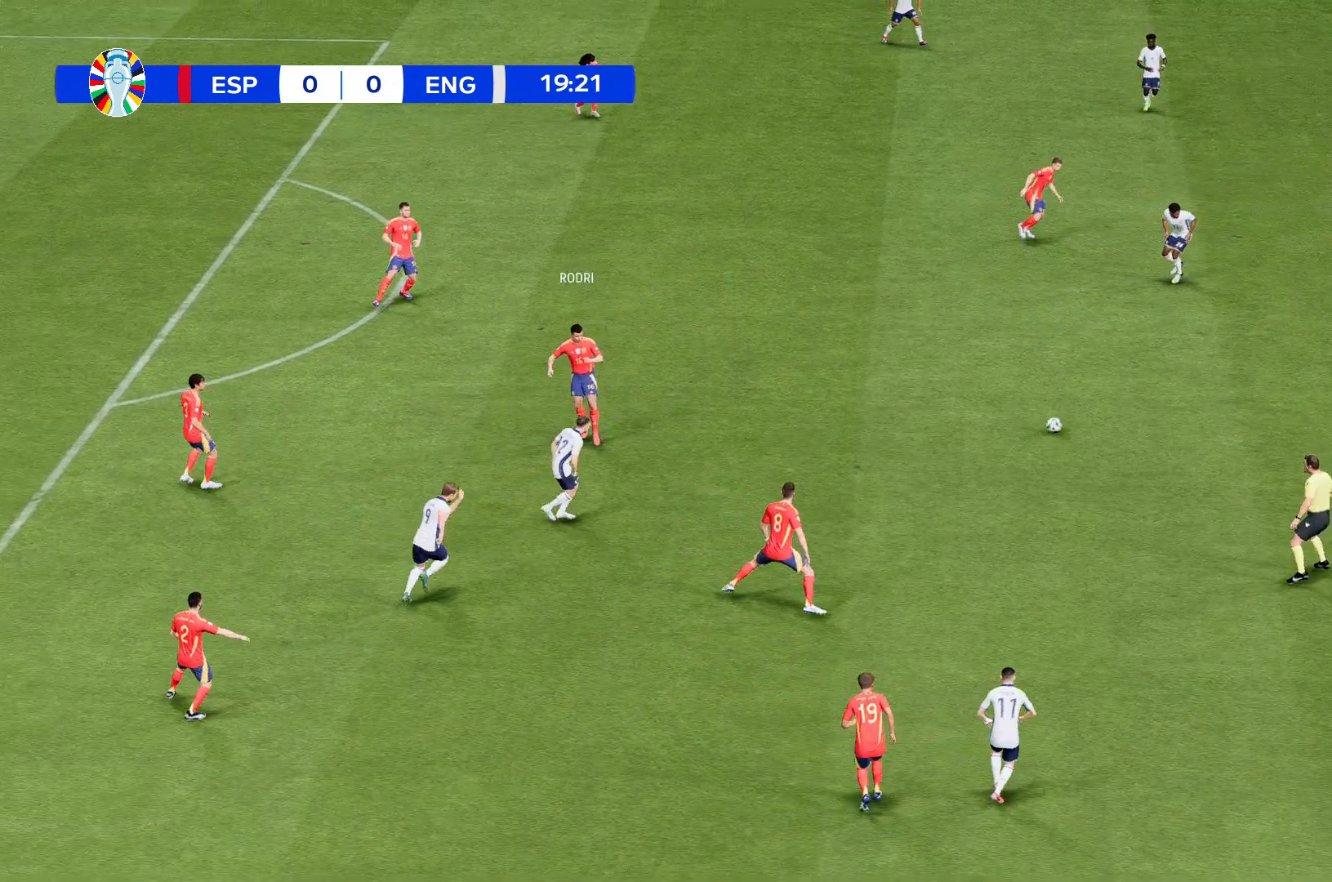
{"buttons": ["R2"], "left_stick": "center", "events": []}
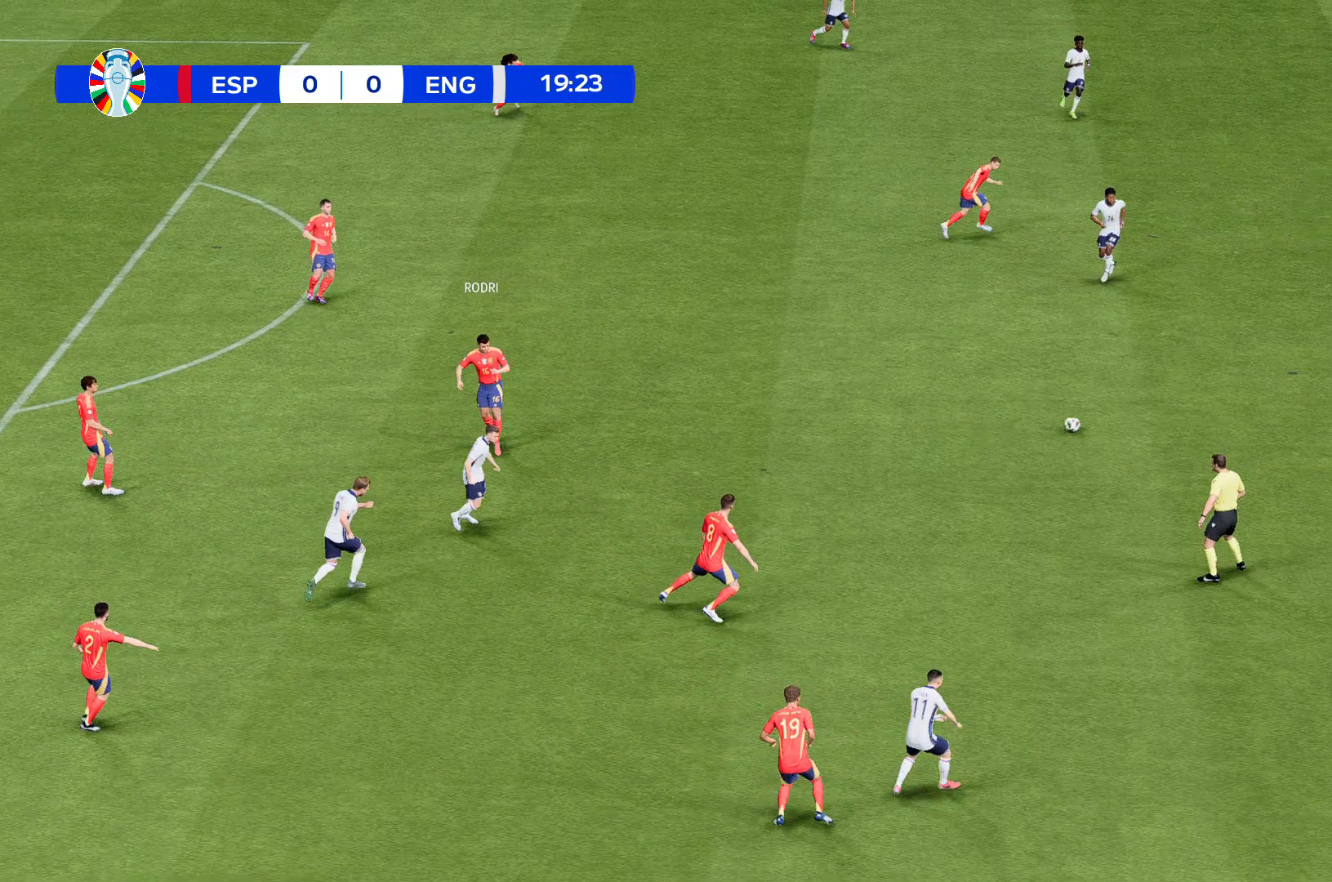
{"buttons": ["R2"], "left_stick": "center", "events": []}
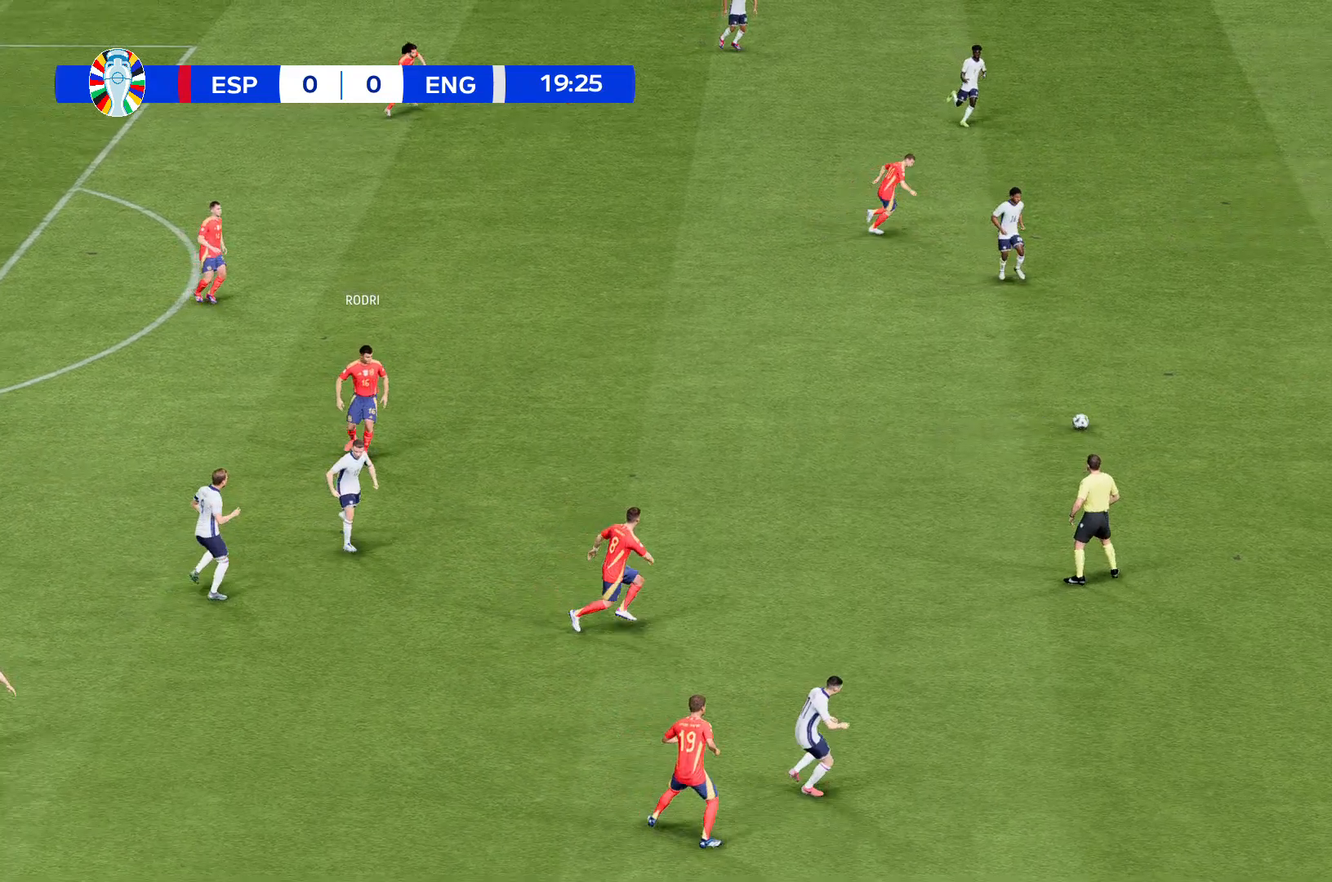
{"buttons": ["R2"], "left_stick": "center", "events": []}
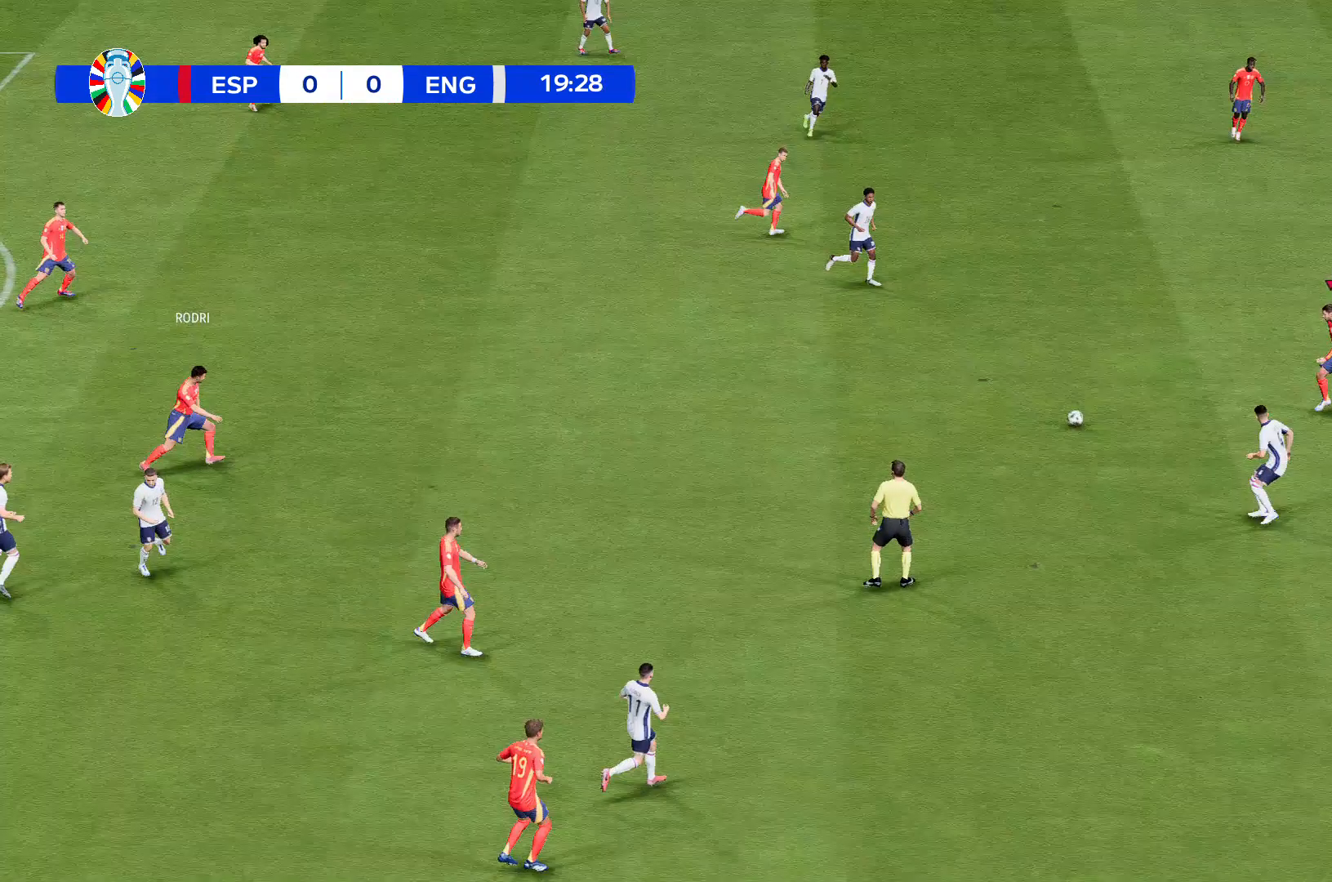
{"buttons": ["R2"], "left_stick": "center", "events": []}
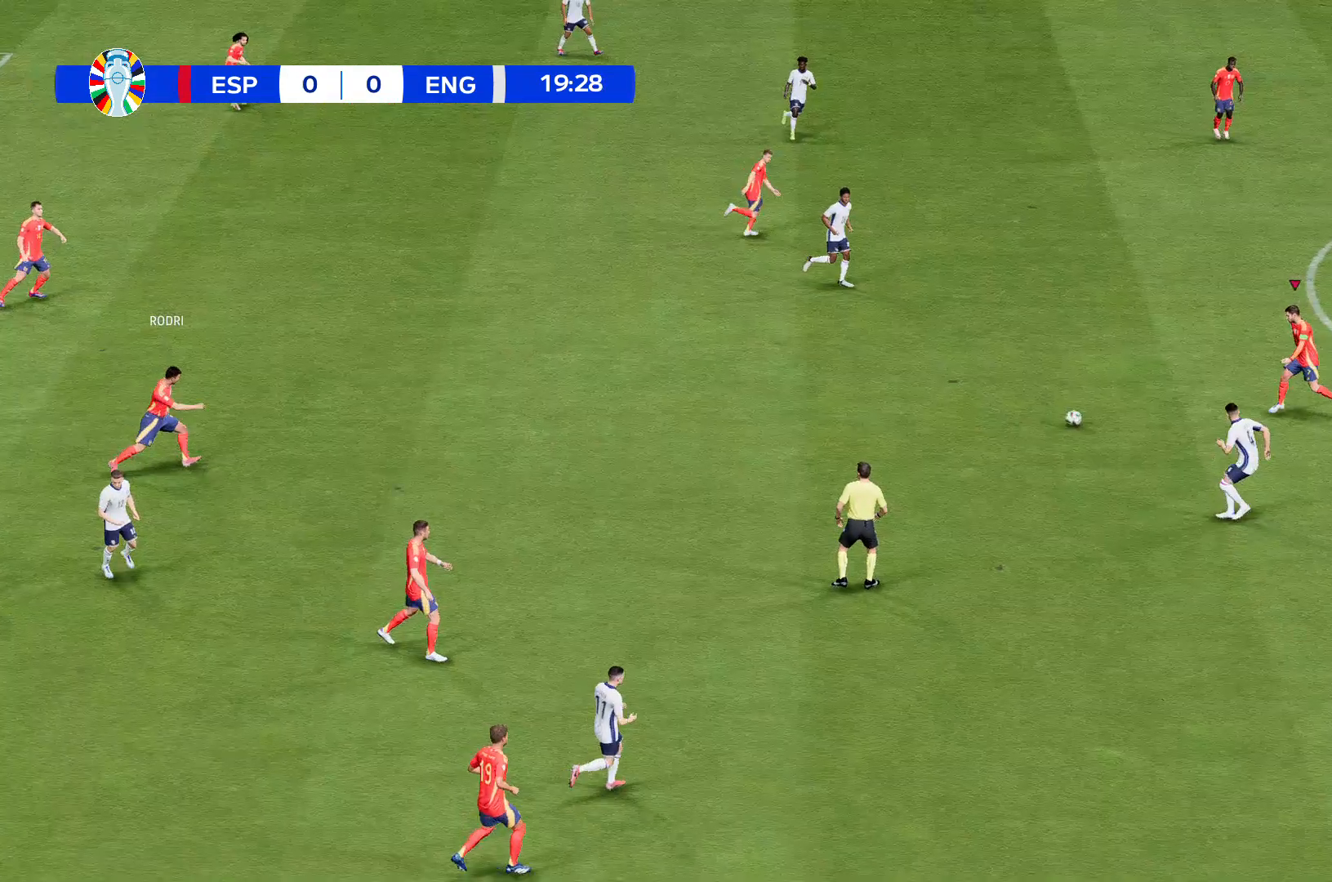
{"buttons": ["R2"], "left_stick": "up", "events": [[67, "left_stick", "up"]]}
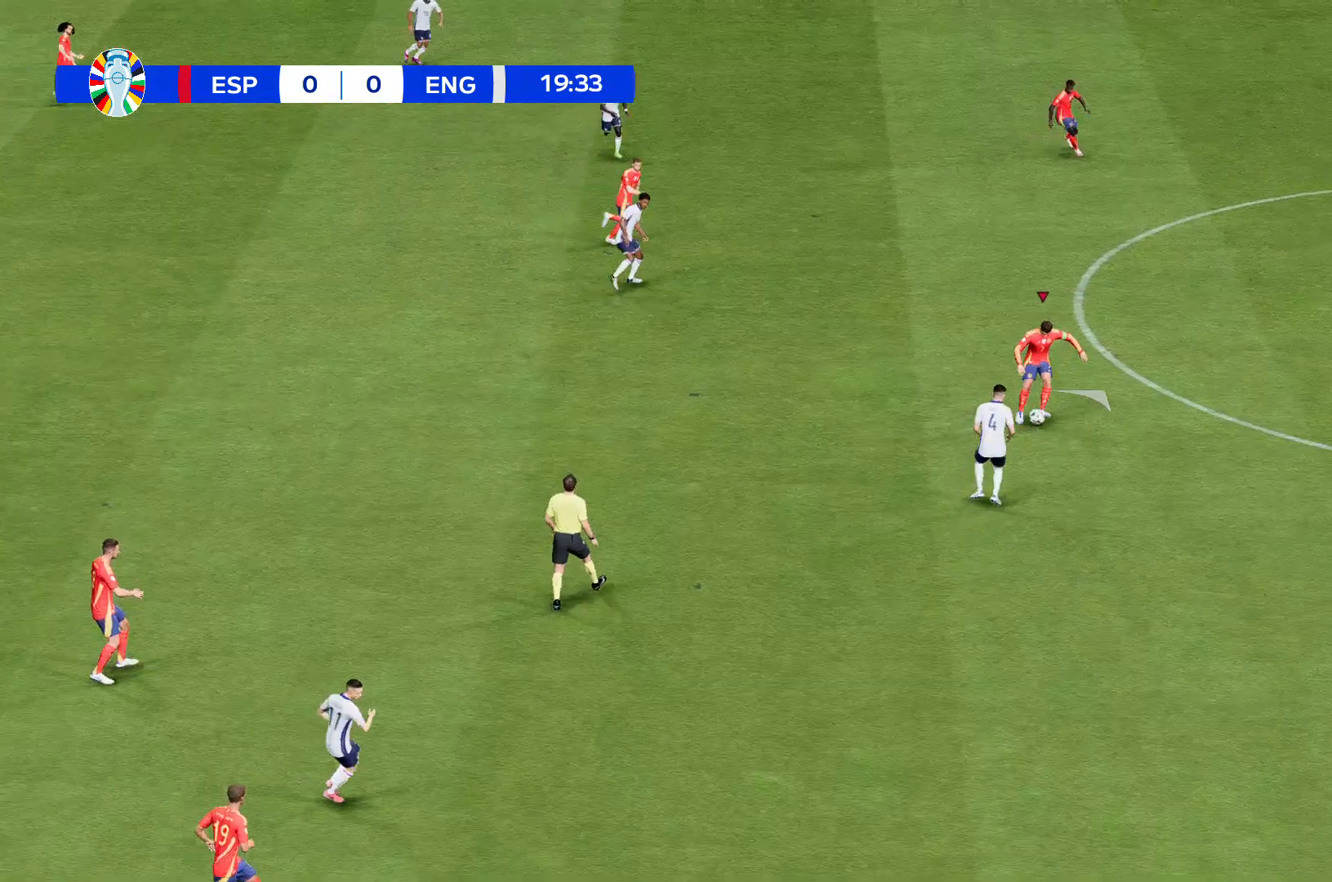
{"buttons": ["R2"], "left_stick": "up", "events": [[200, "R2", "up"], [467, "R2", "down"]]}
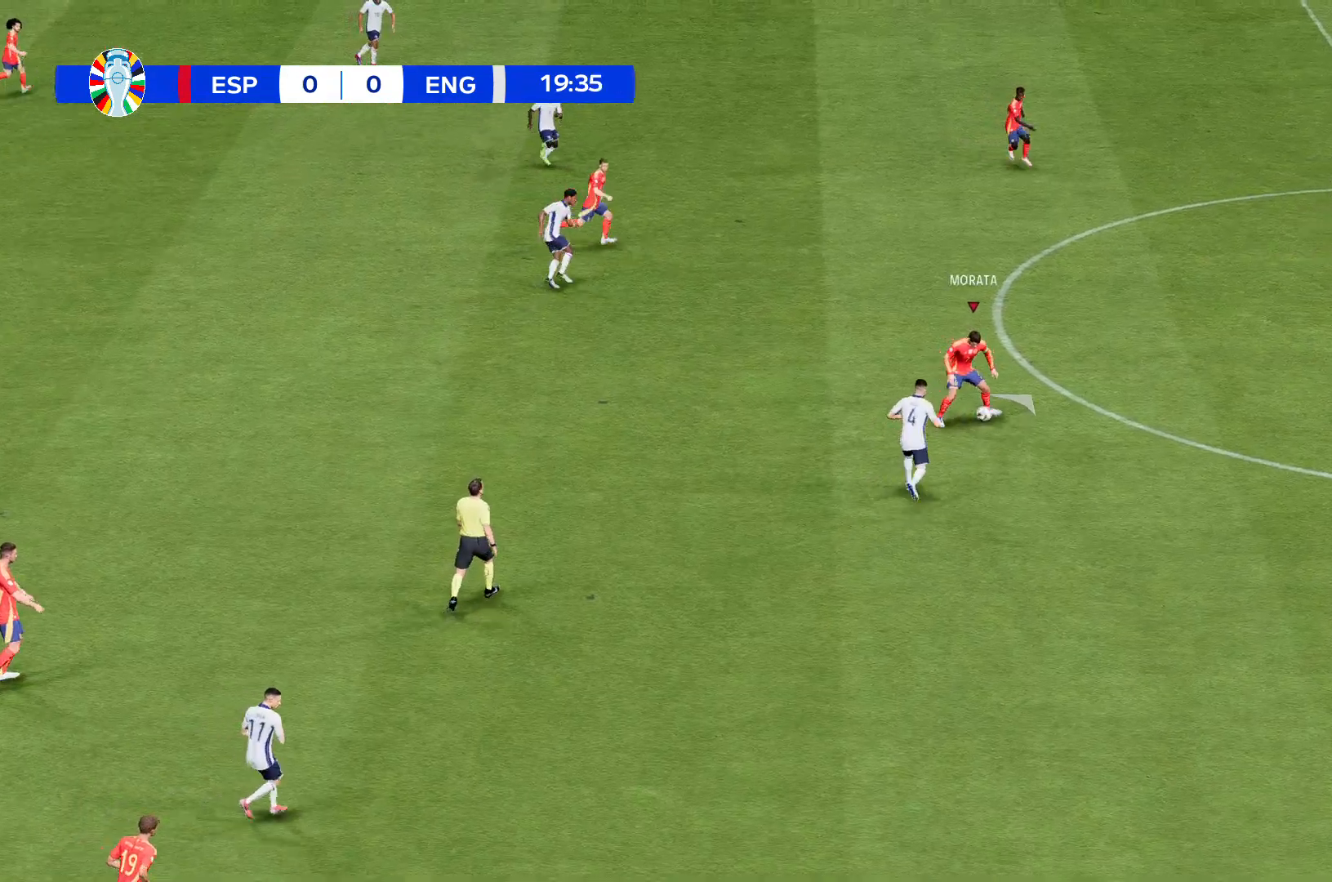
{"buttons": ["R2"], "left_stick": "up", "events": []}
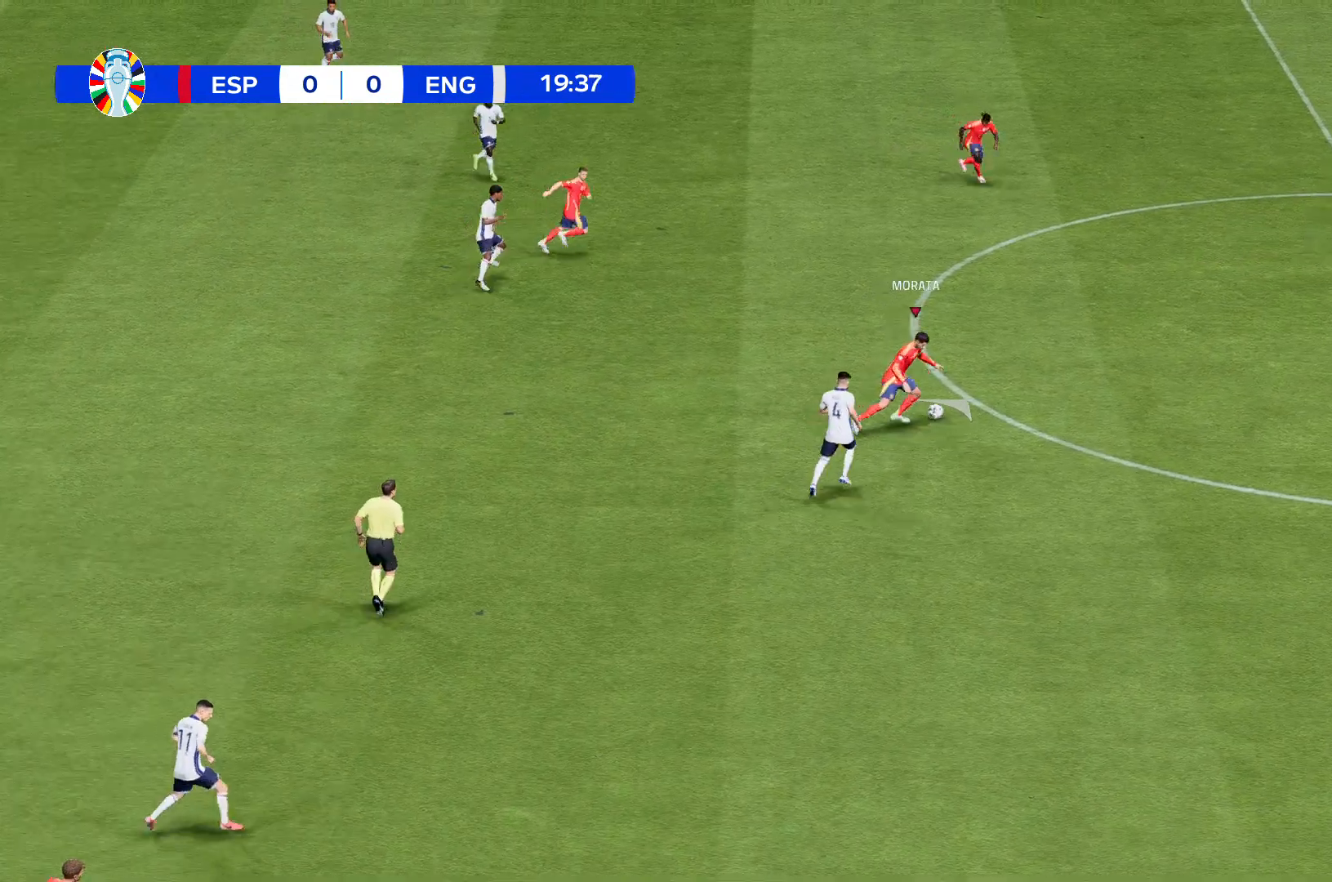
{"buttons": ["R2"], "left_stick": "up", "events": []}
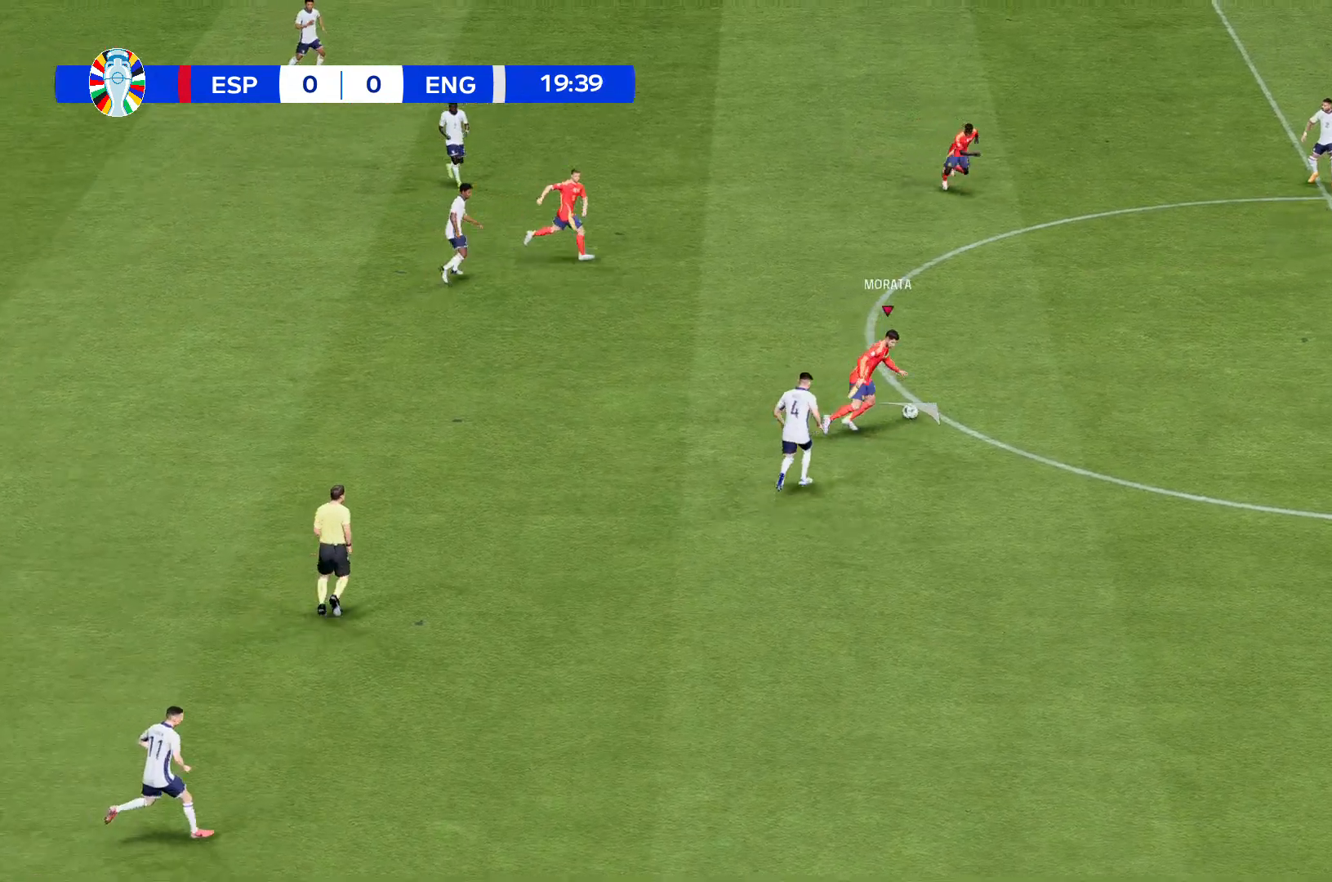
{"buttons": ["R2"], "left_stick": "up", "events": []}
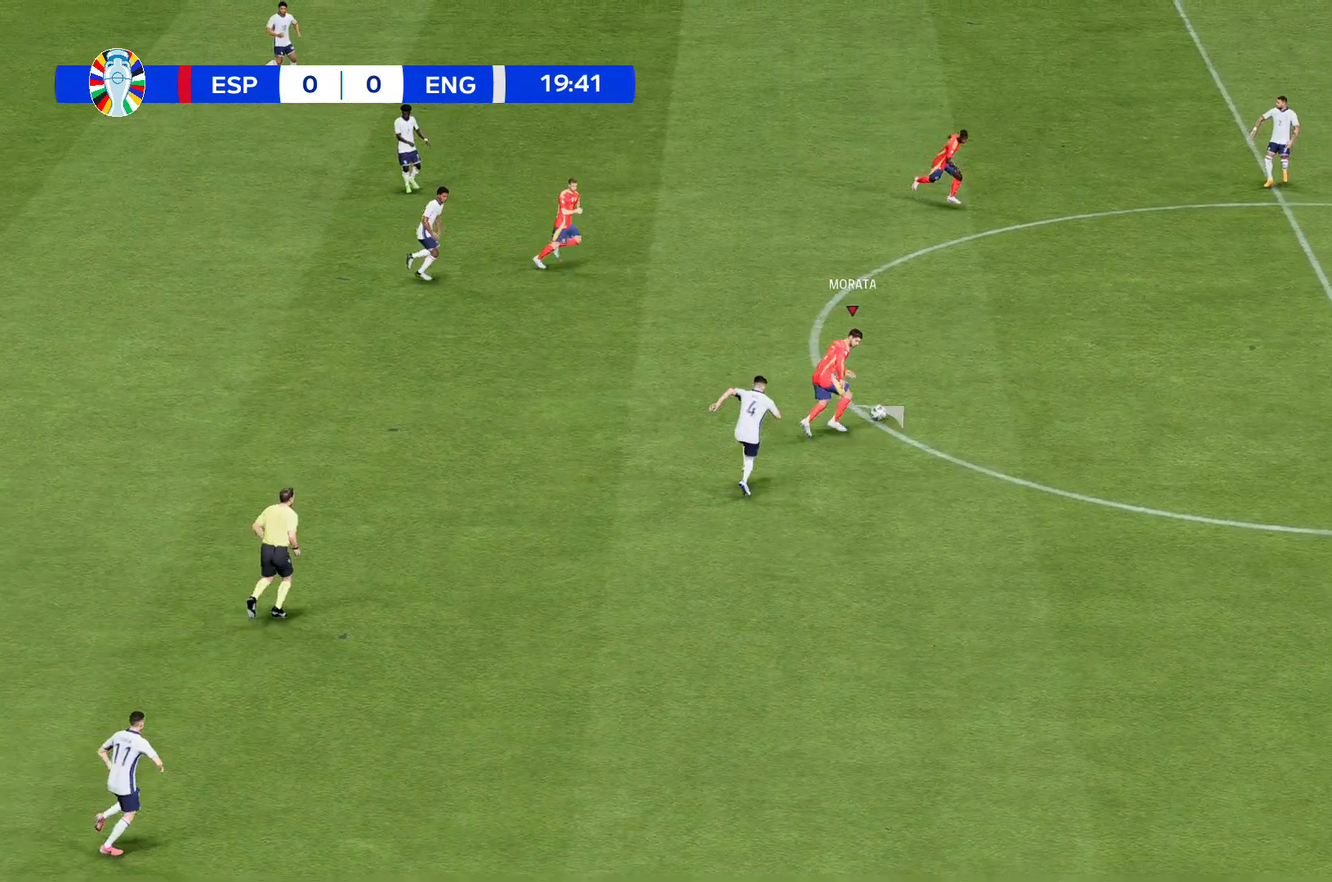
{"buttons": ["R2"], "left_stick": "up", "events": []}
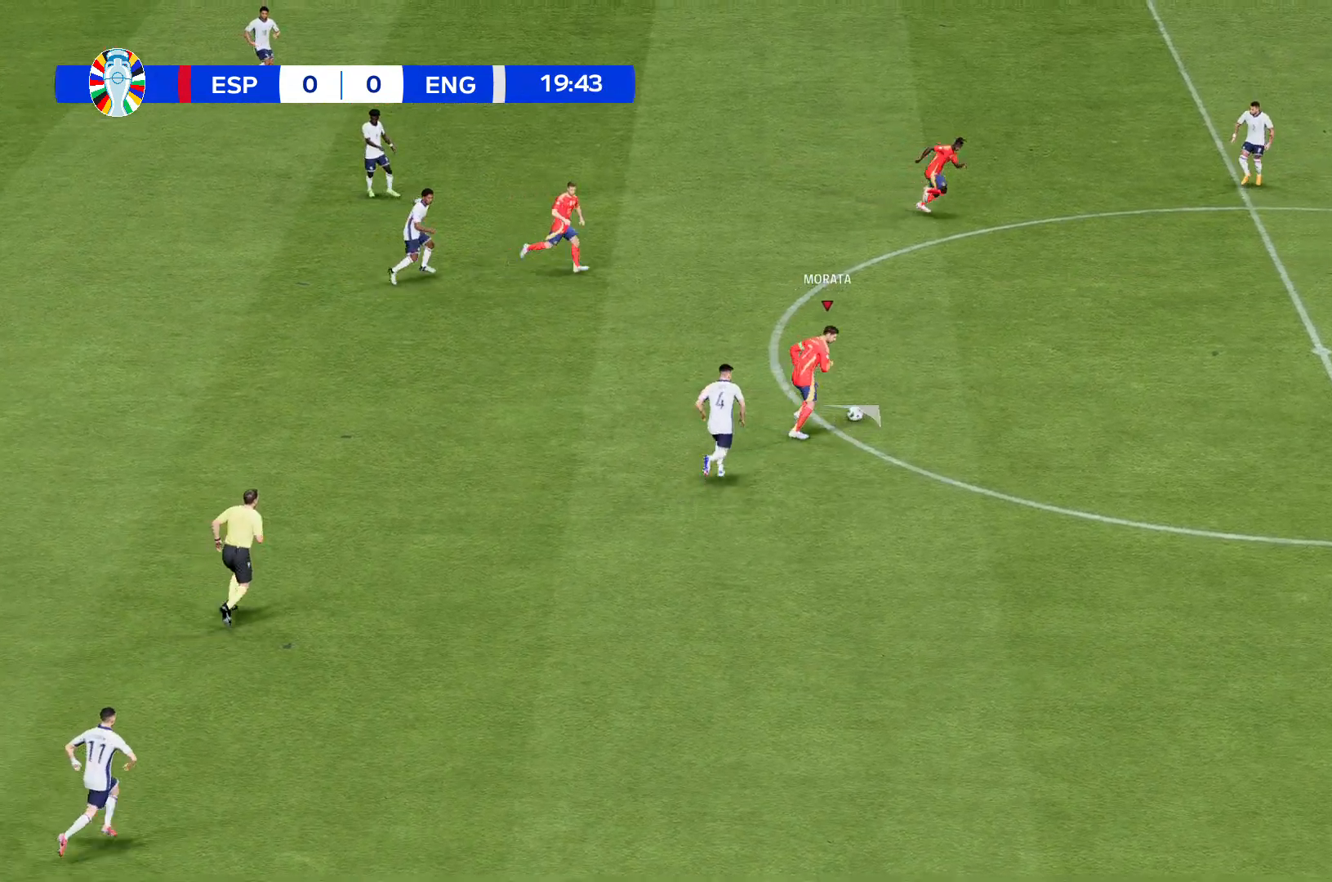
{"buttons": ["R2"], "left_stick": "up", "events": []}
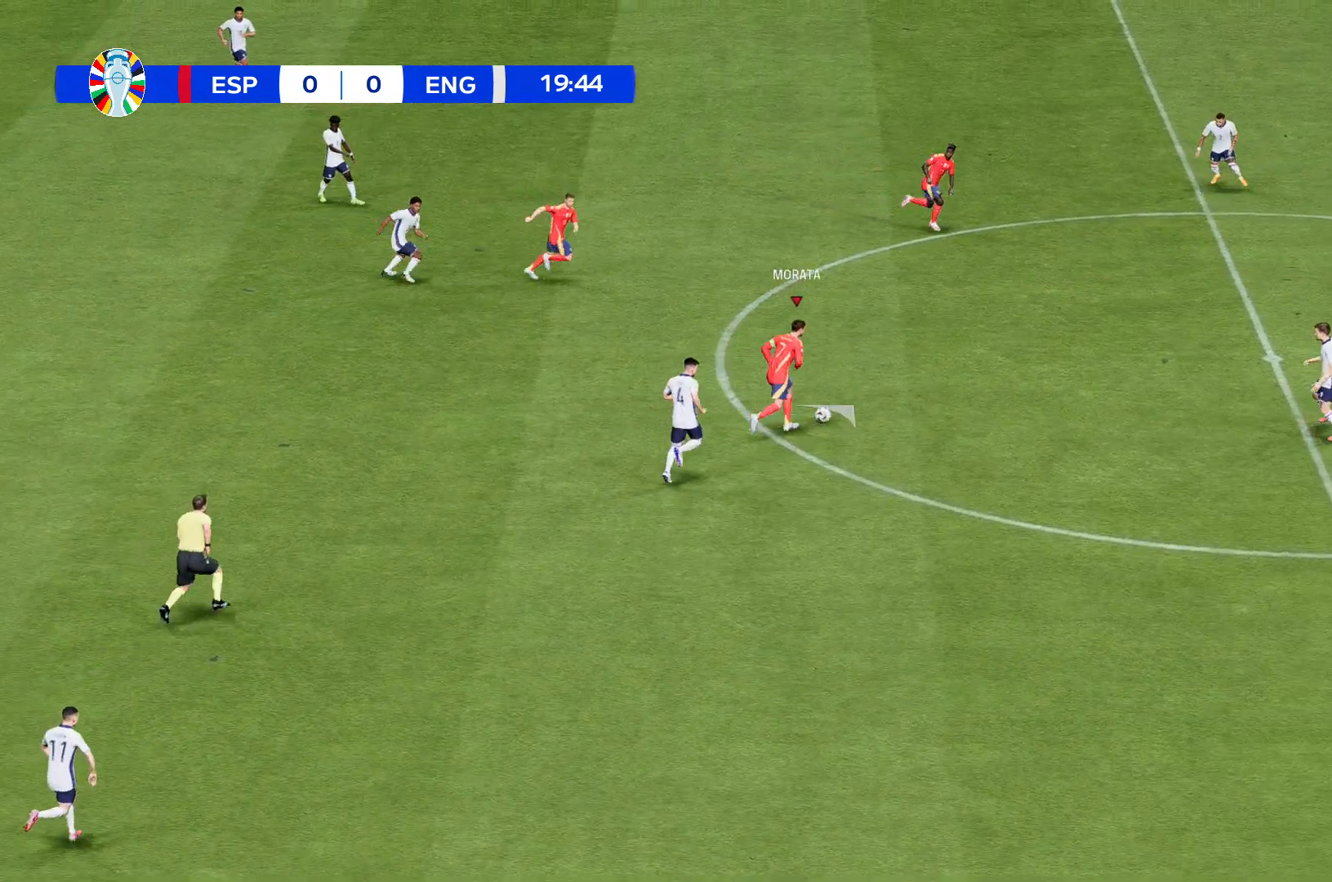
{"buttons": ["R2"], "left_stick": "up", "events": []}
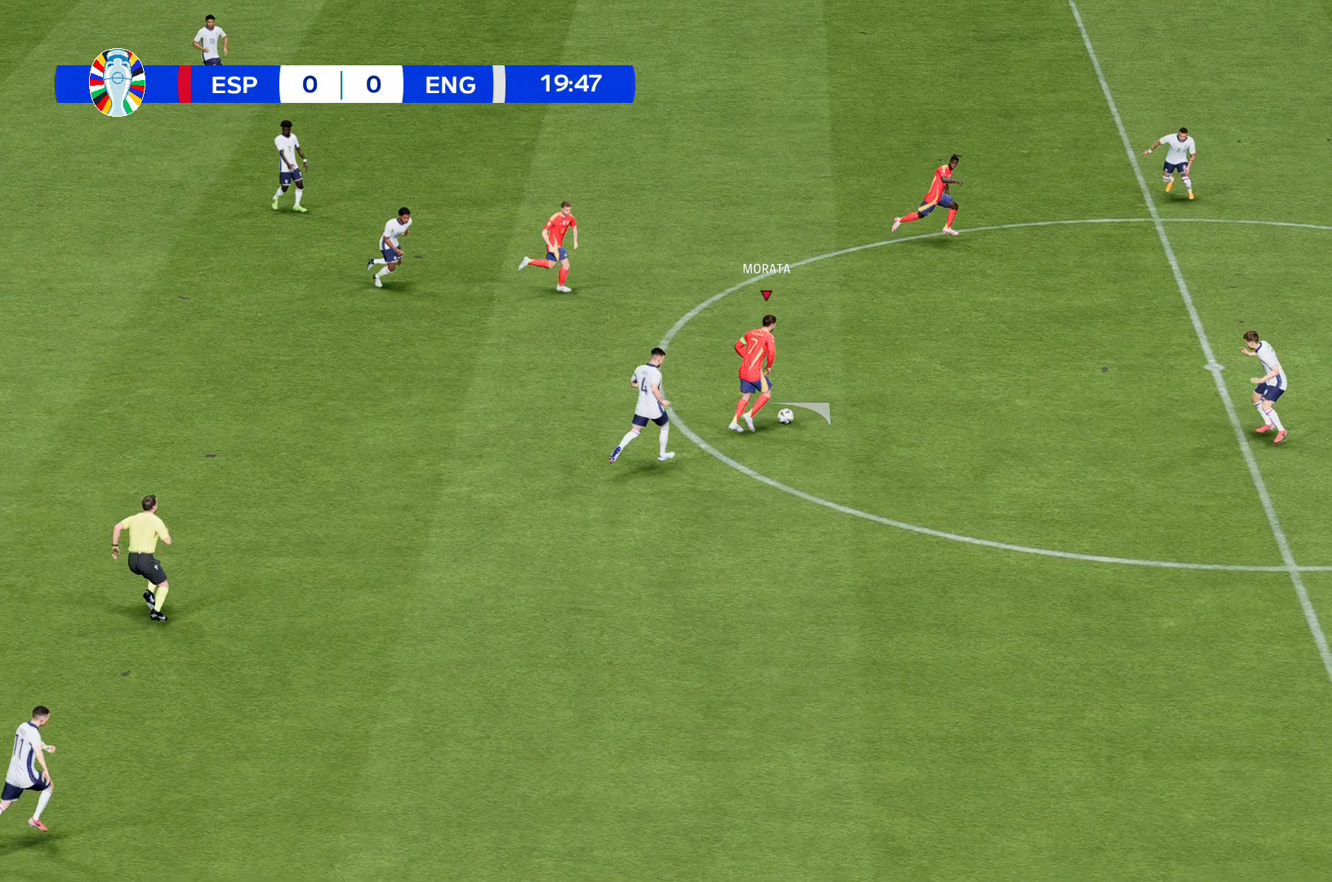
{"buttons": ["R2"], "left_stick": "up", "events": []}
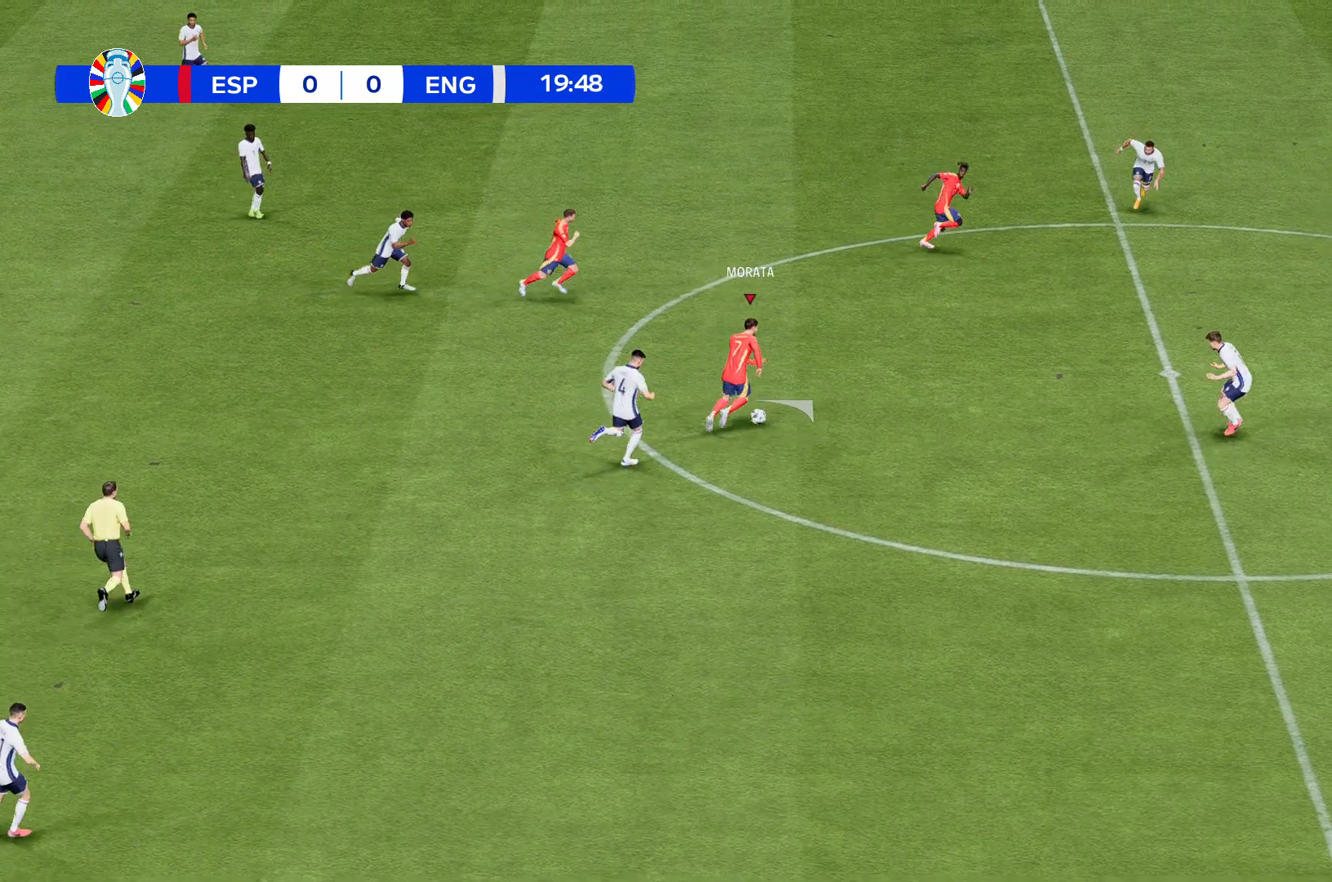
{"buttons": ["R2"], "left_stick": "up", "events": []}
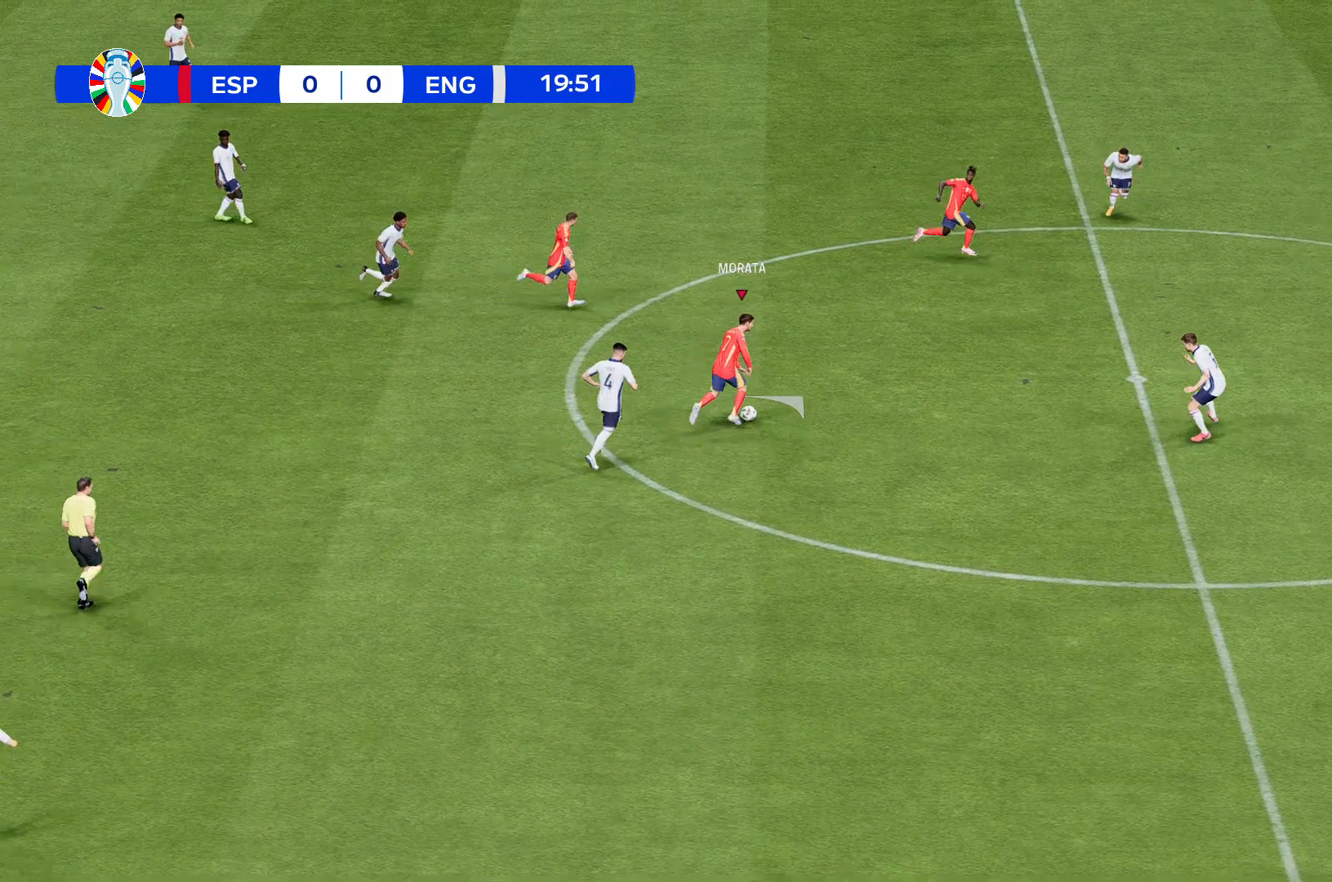
{"buttons": ["R2"], "left_stick": "up", "events": []}
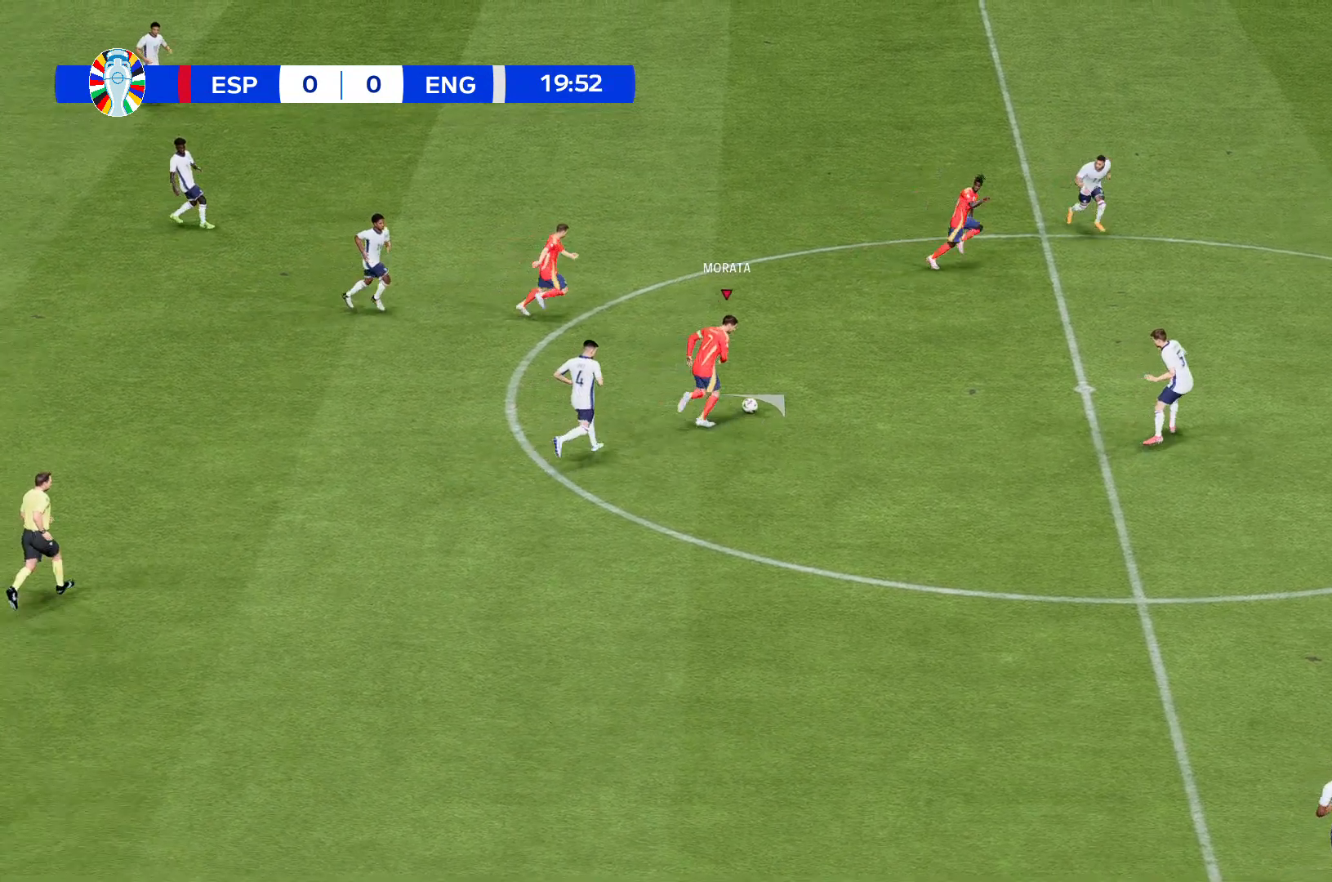
{"buttons": [], "left_stick": "up", "events": [[100, "R2", "up"]]}
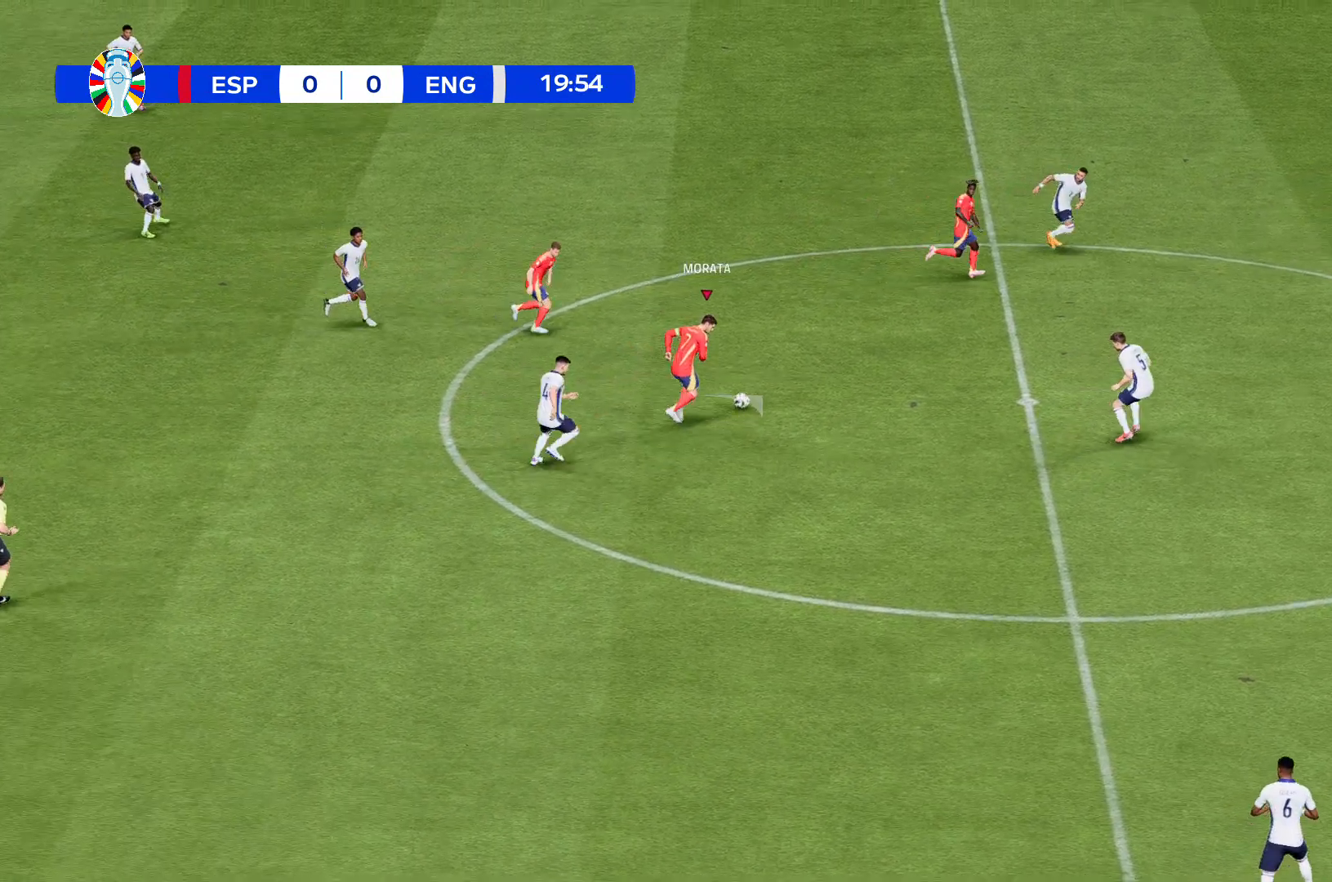
{"buttons": [], "left_stick": "up", "events": []}
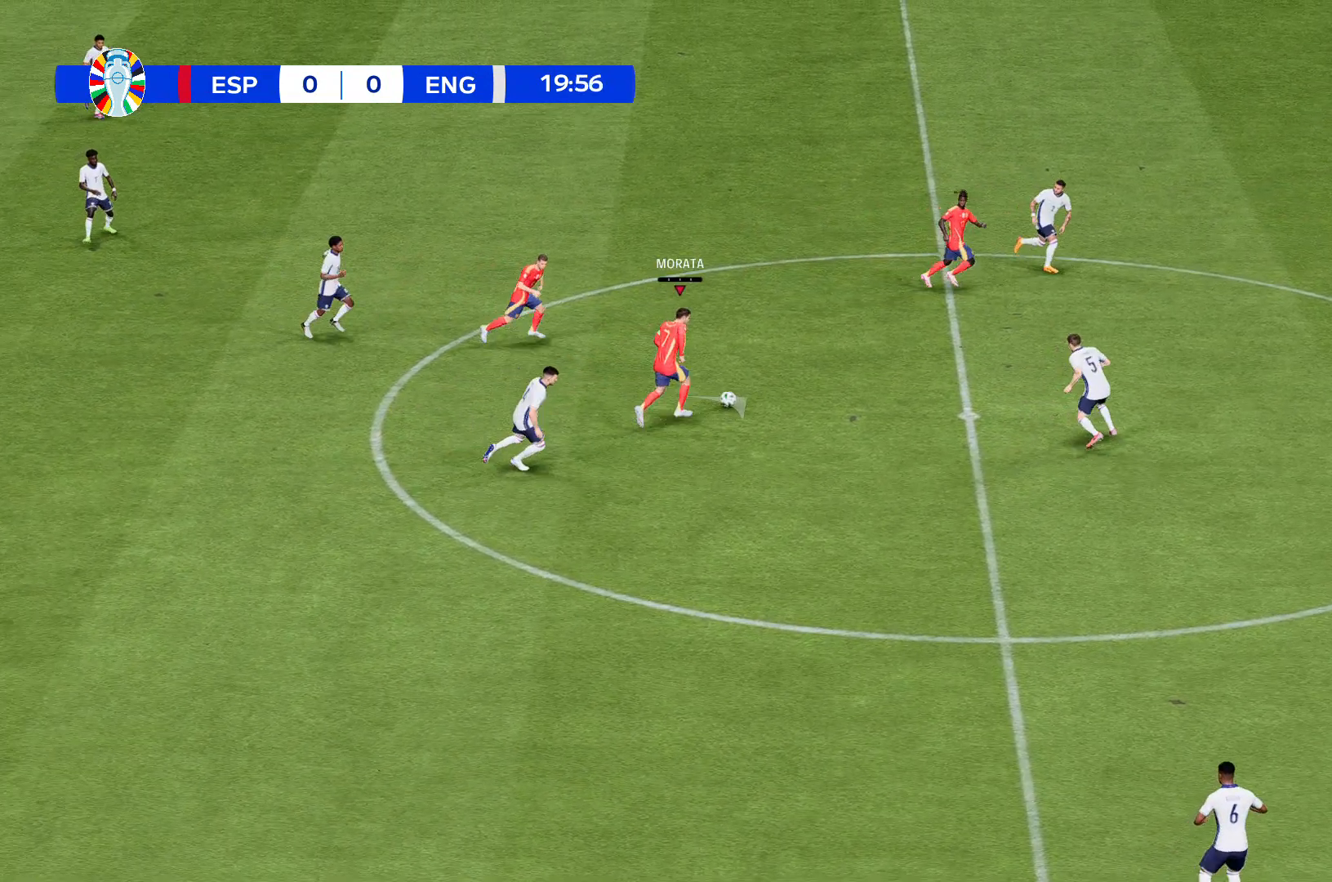
{"buttons": [], "left_stick": "up", "events": []}
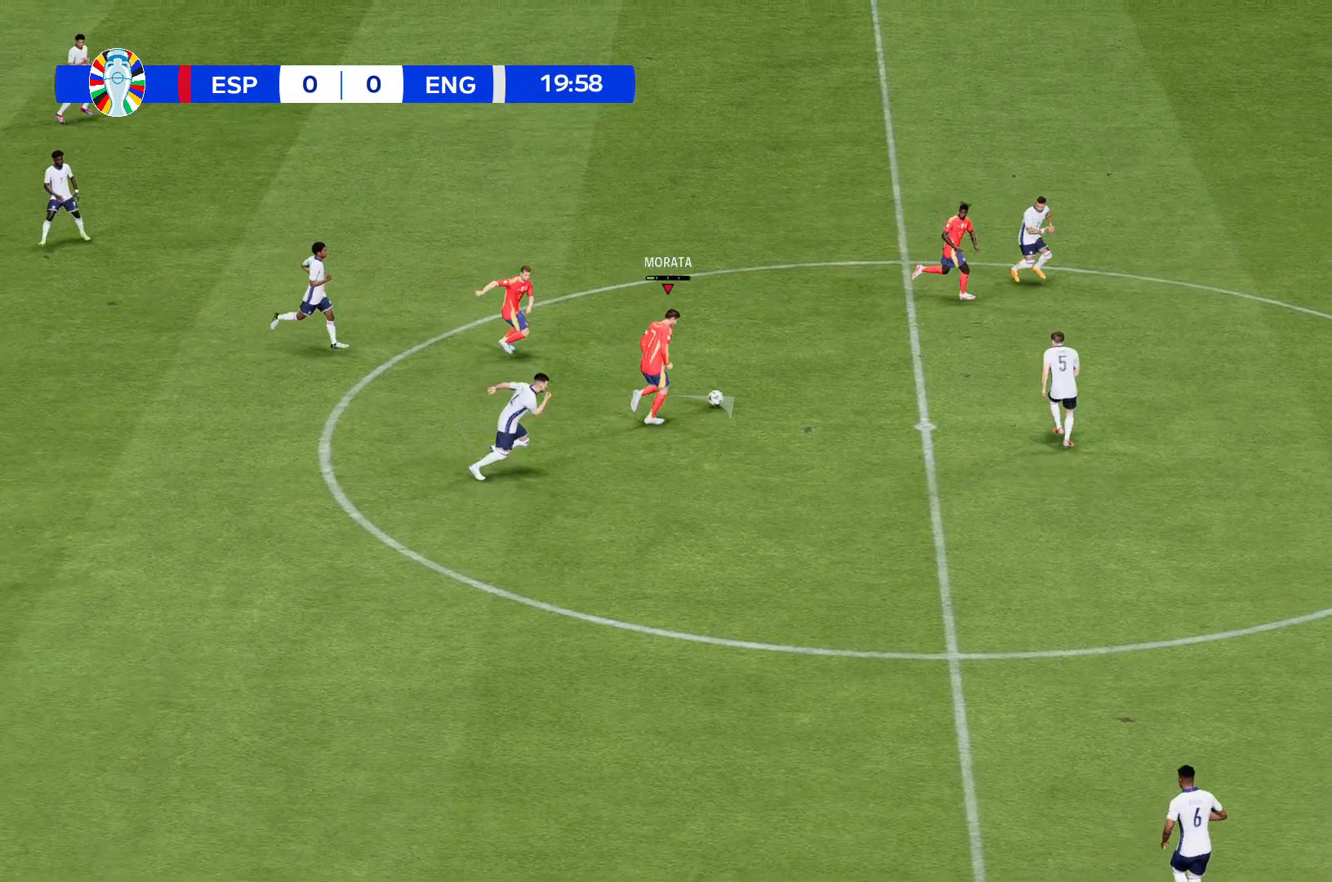
{"buttons": [], "left_stick": "up", "events": []}
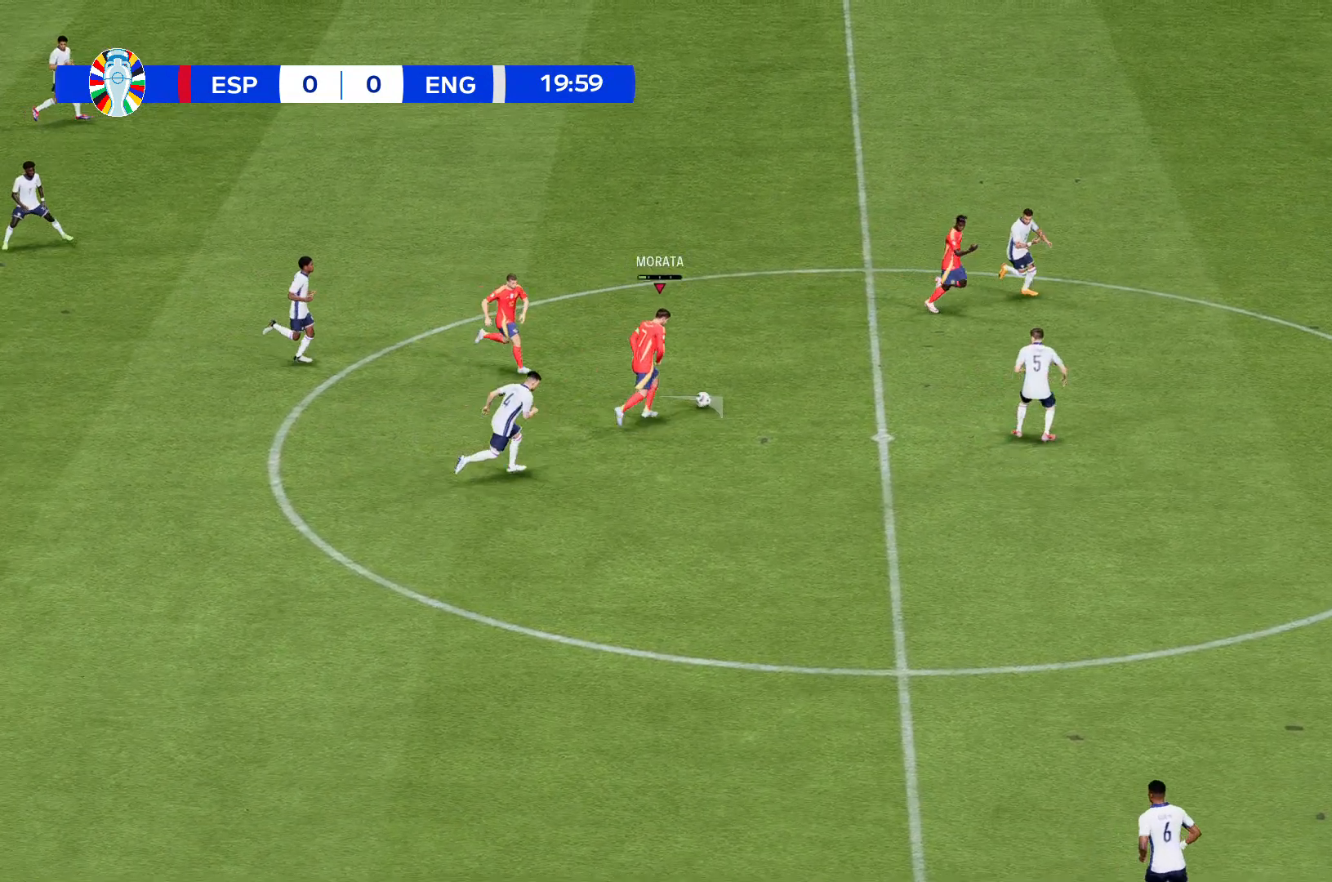
{"buttons": [], "left_stick": "up", "events": []}